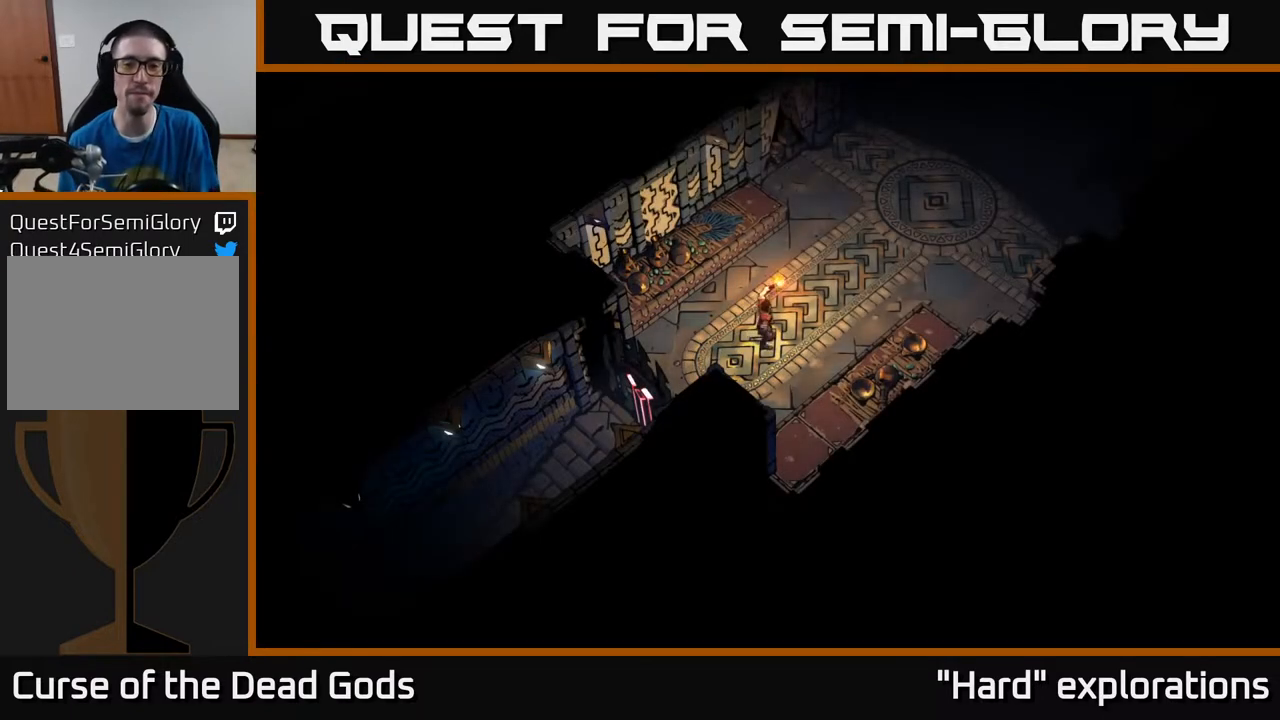
Gameplay with a controller (Xbox layout); each line is a JSON object with the inputs held at the frame after it. "events" lists button and stick changes between this image and that frame as [ms after this image, input, new state], when the widget could be followed in between.
{"buttons": [], "left_stick": "up-right", "right_stick": "center", "events": [[300, "left_stick", "up-right"]]}
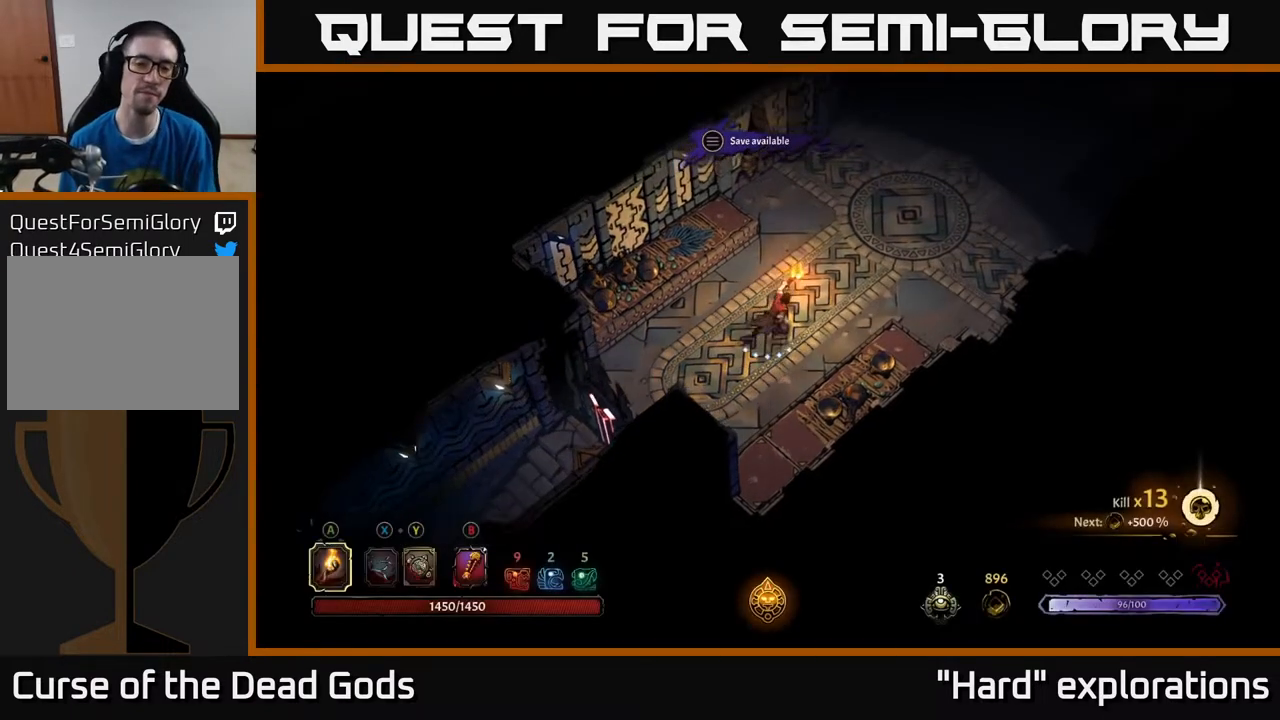
{"buttons": [], "left_stick": "up-right", "right_stick": "center", "events": []}
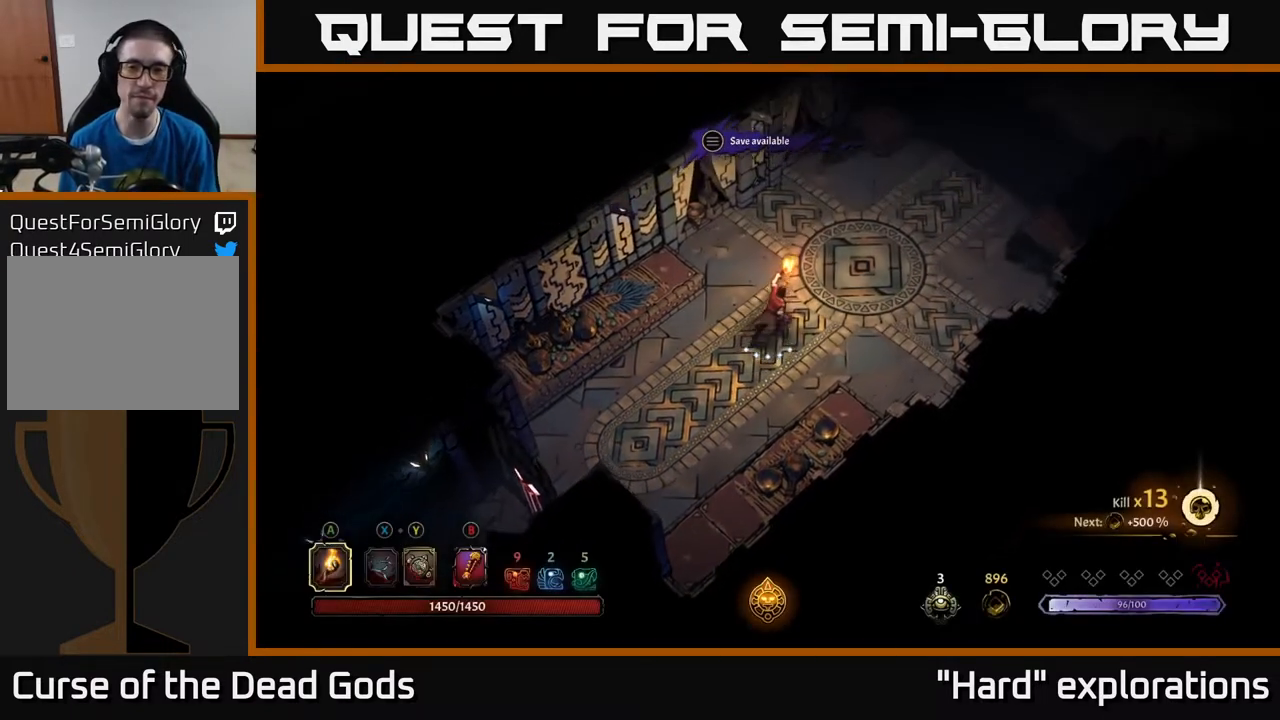
{"buttons": [], "left_stick": "up-right", "right_stick": "center", "events": []}
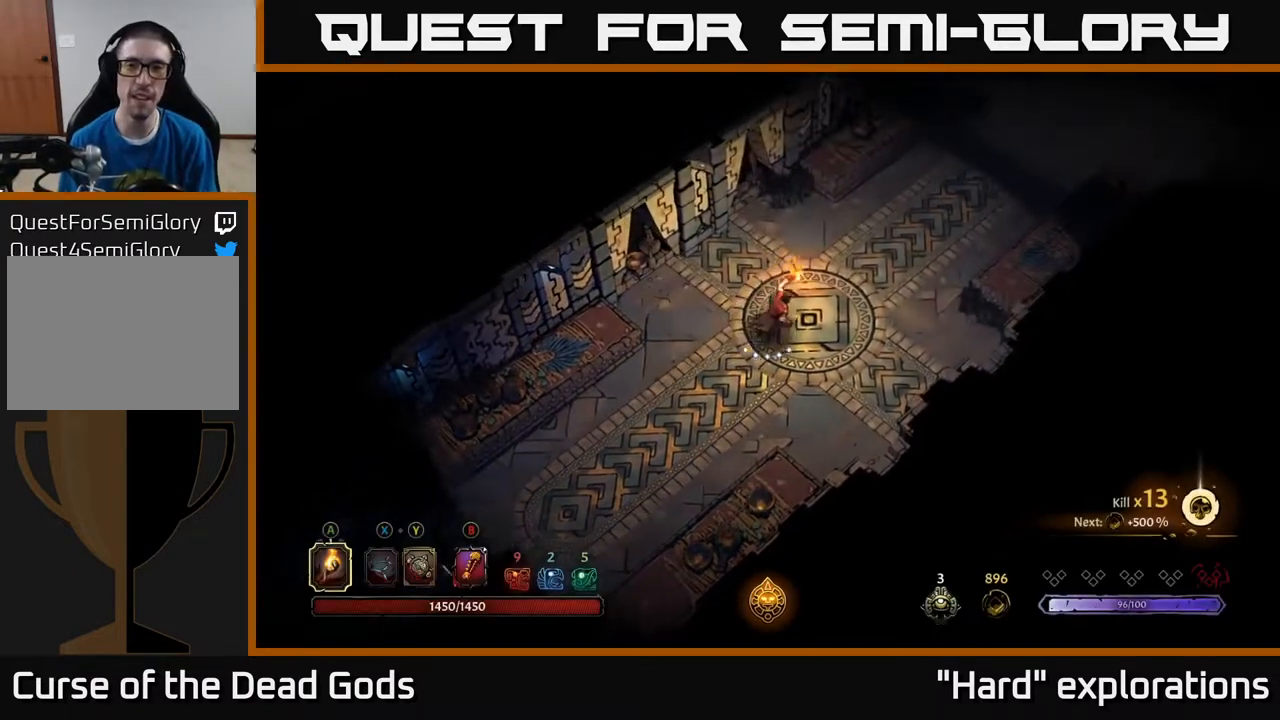
{"buttons": [], "left_stick": "up-right", "right_stick": "center", "events": []}
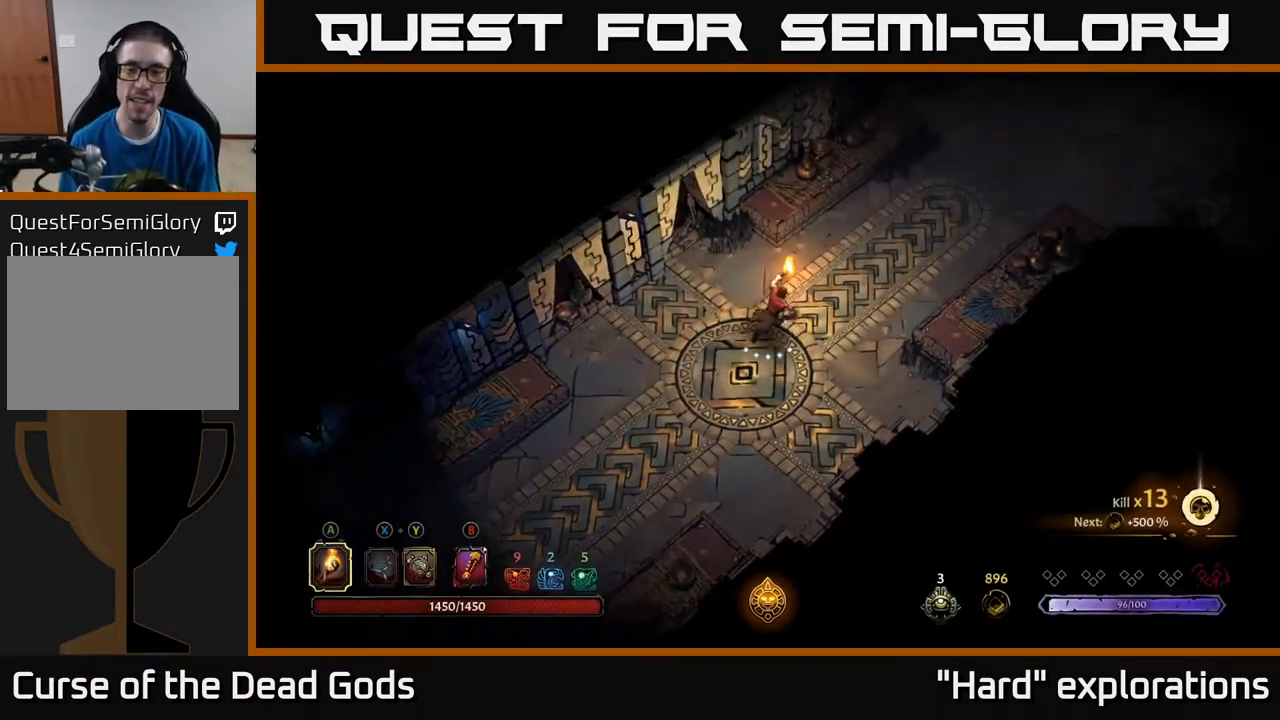
{"buttons": [], "left_stick": "up-right", "right_stick": "center", "events": []}
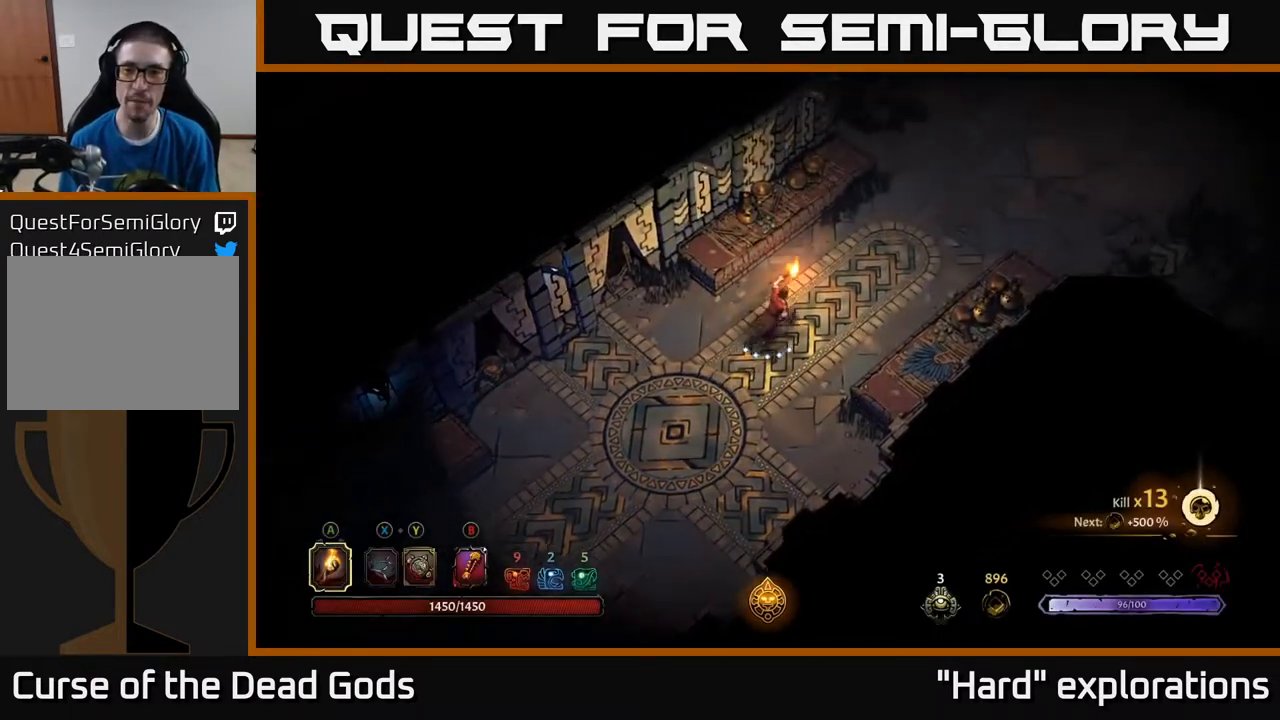
{"buttons": [], "left_stick": "up-right", "right_stick": "center", "events": []}
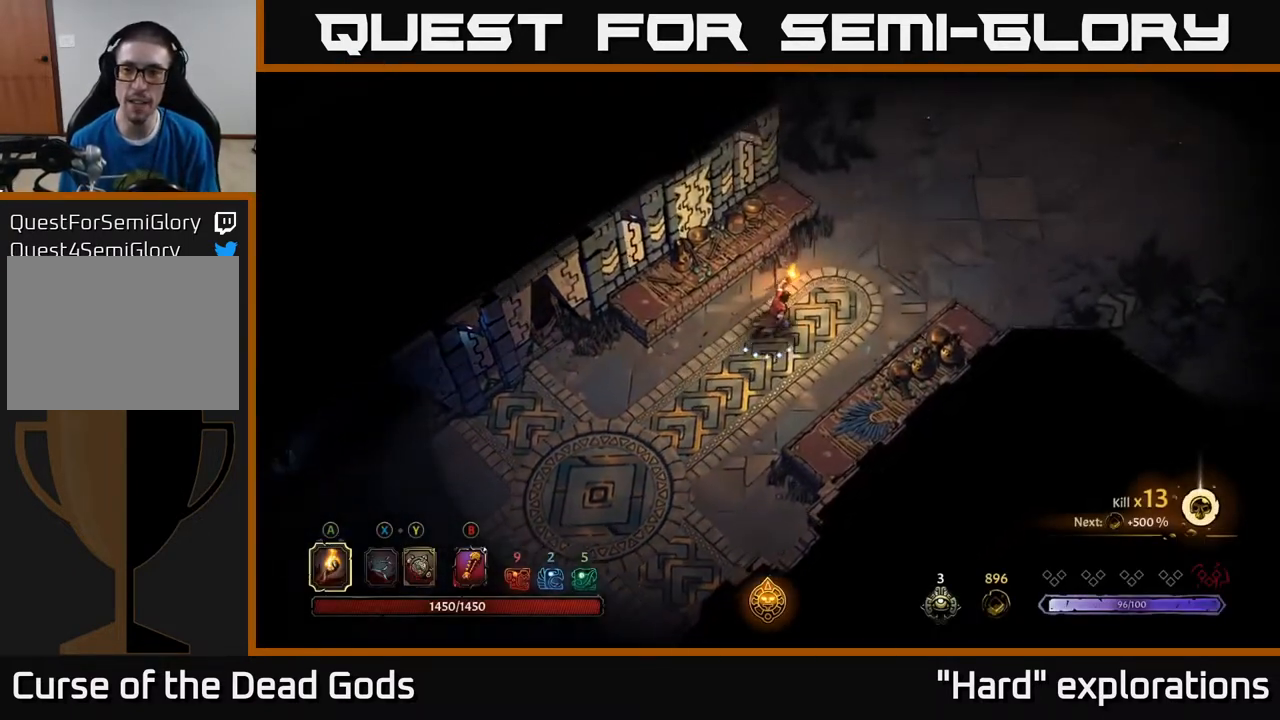
{"buttons": [], "left_stick": "up-right", "right_stick": "center", "events": []}
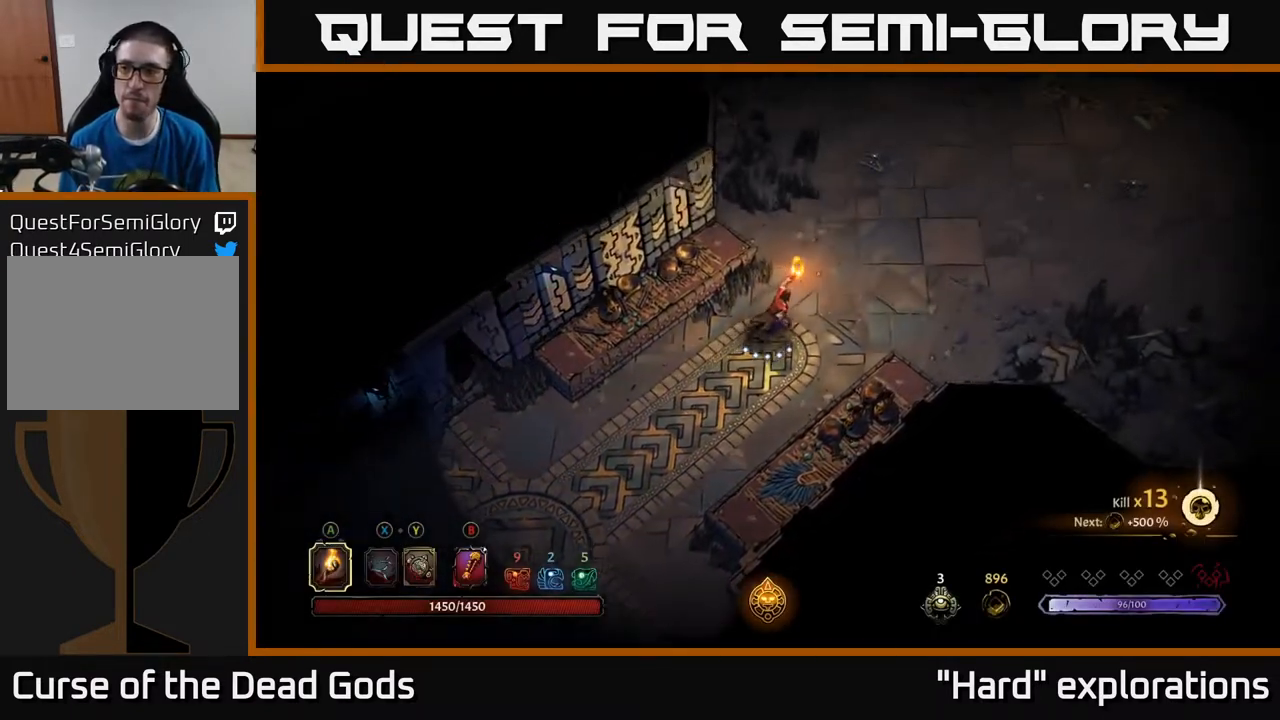
{"buttons": [], "left_stick": "up-right", "right_stick": "center", "events": []}
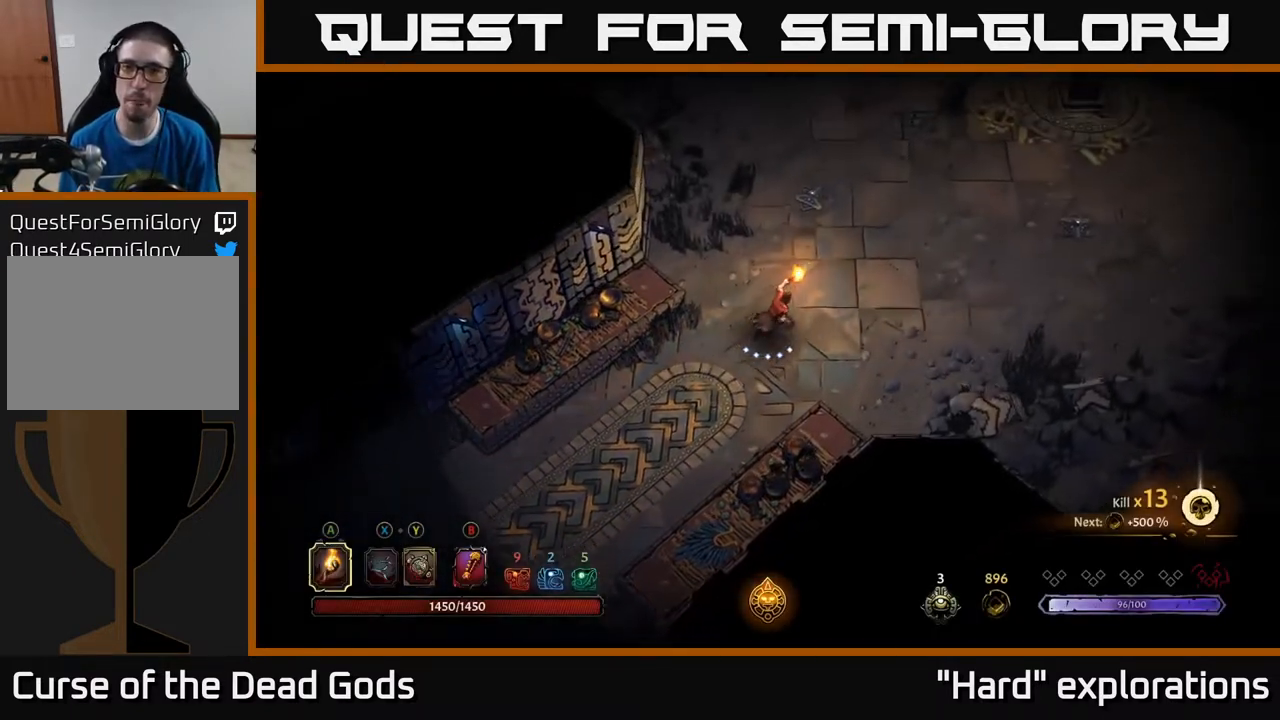
{"buttons": [], "left_stick": "up", "right_stick": "center", "events": [[283, "left_stick", "up"]]}
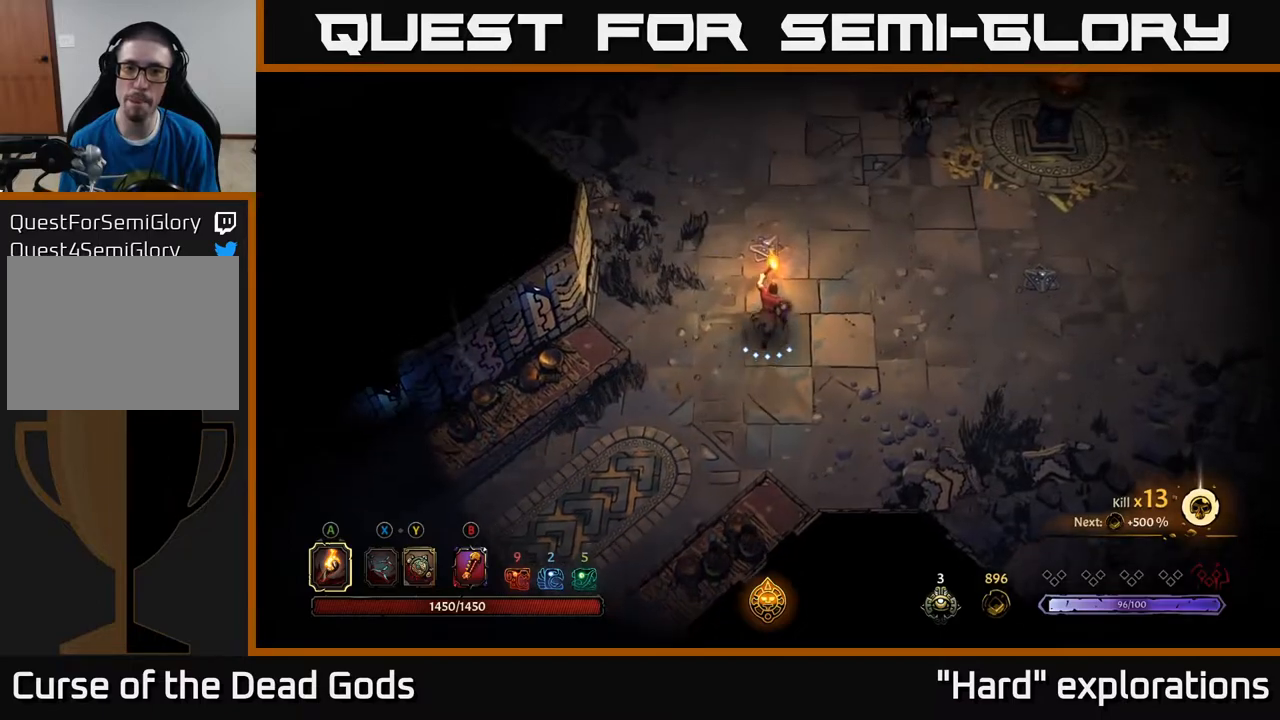
{"buttons": [], "left_stick": "right", "right_stick": "center", "events": [[67, "left_stick", "up-right"], [183, "left_stick", "right"]]}
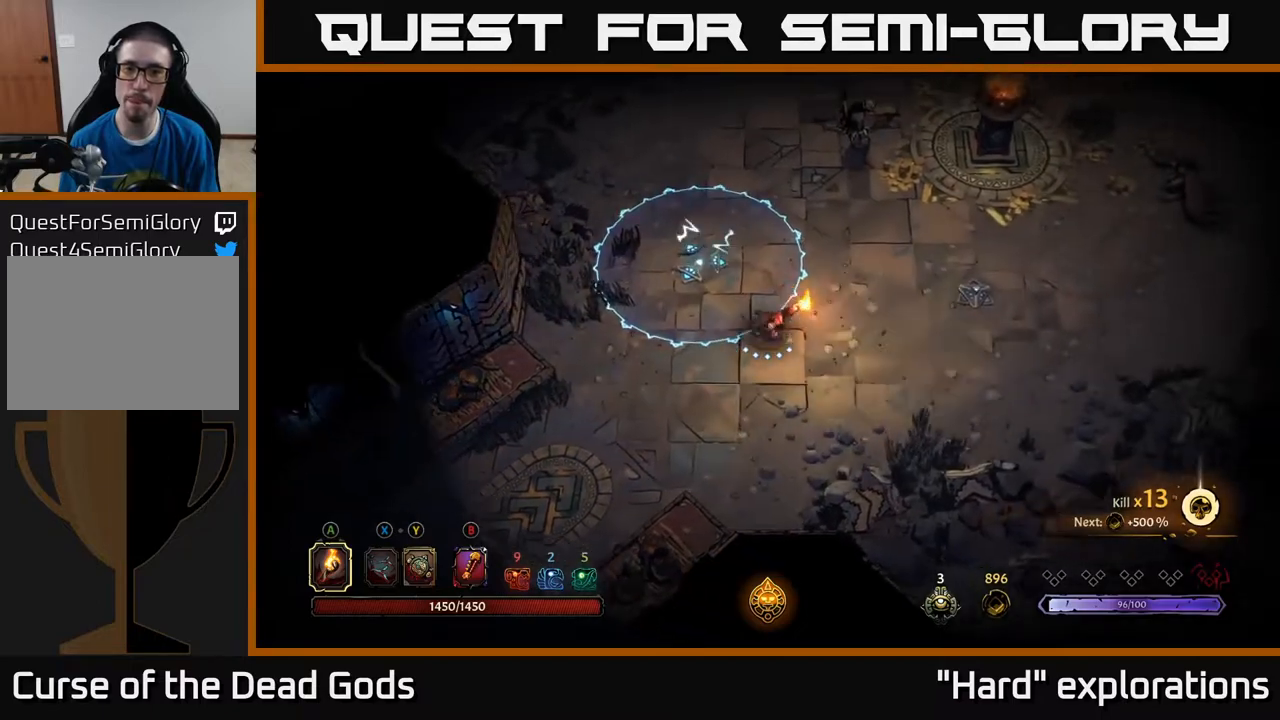
{"buttons": [], "left_stick": "right", "right_stick": "center", "events": []}
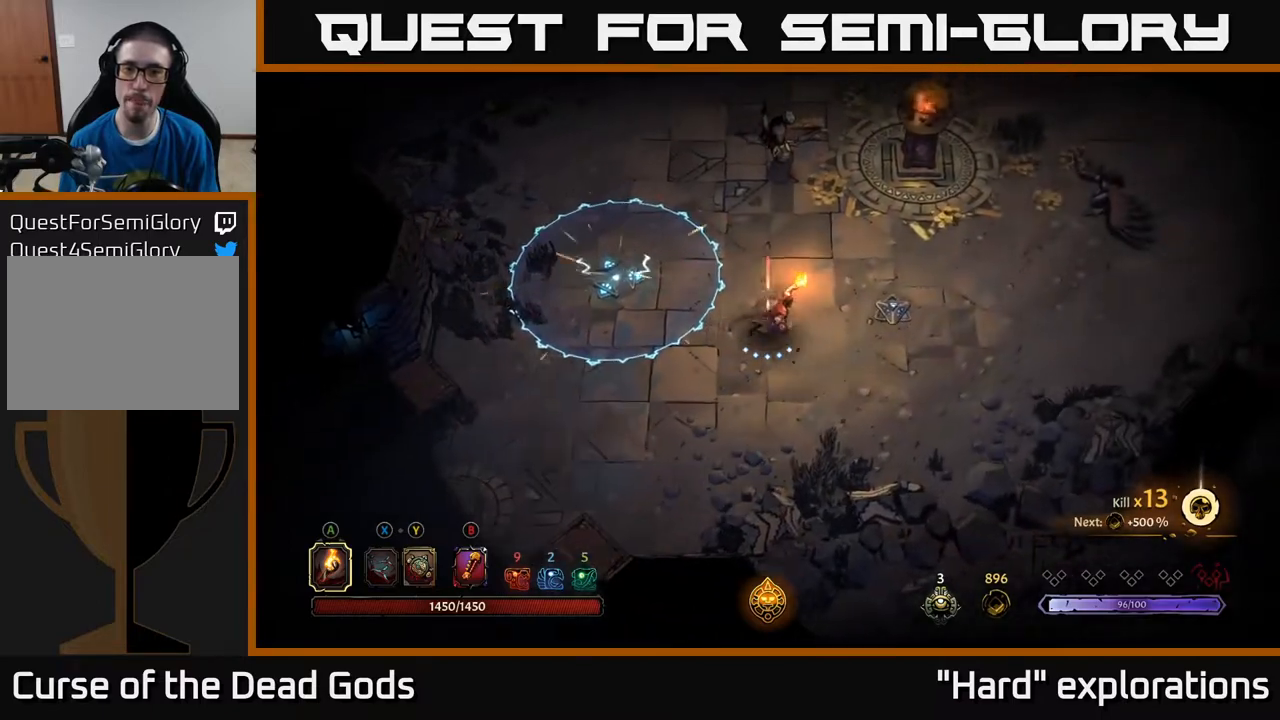
{"buttons": [], "left_stick": "up", "right_stick": "center", "events": [[167, "left_stick", "up"]]}
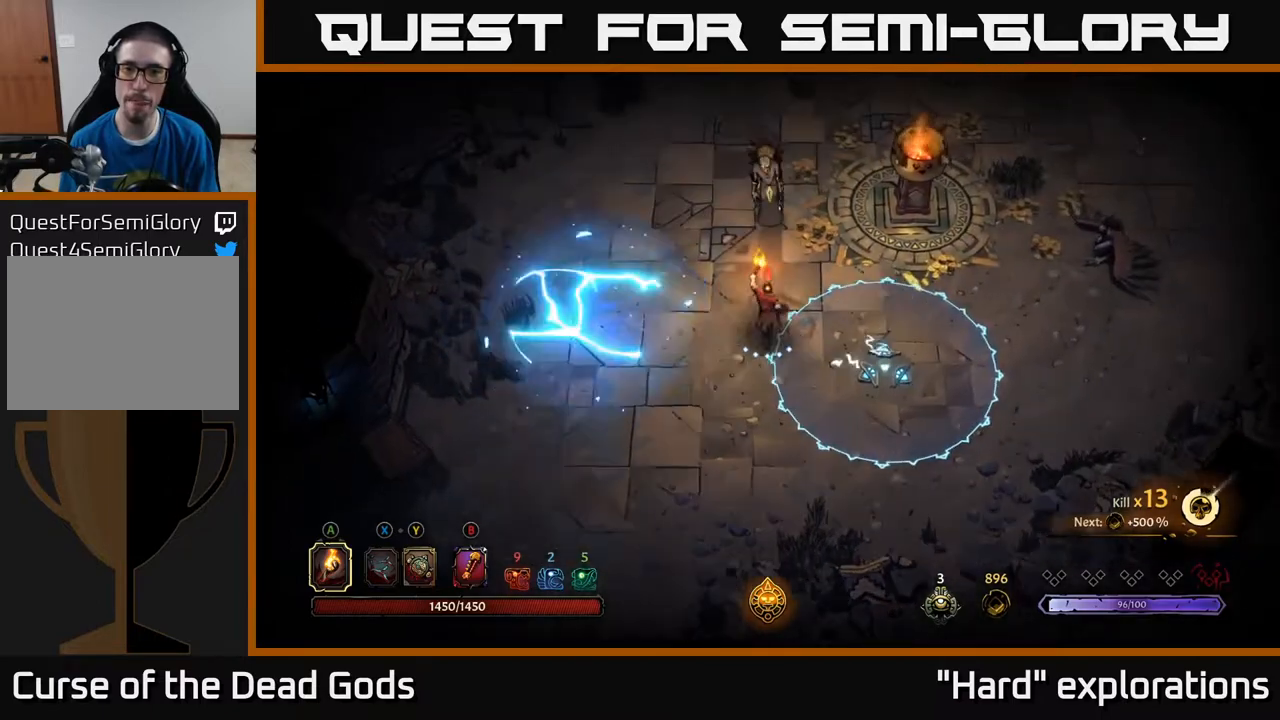
{"buttons": ["Y"], "left_stick": "up", "right_stick": "center", "events": [[83, "Y", "down"], [283, "left_stick", "up-left"], [400, "left_stick", "up"]]}
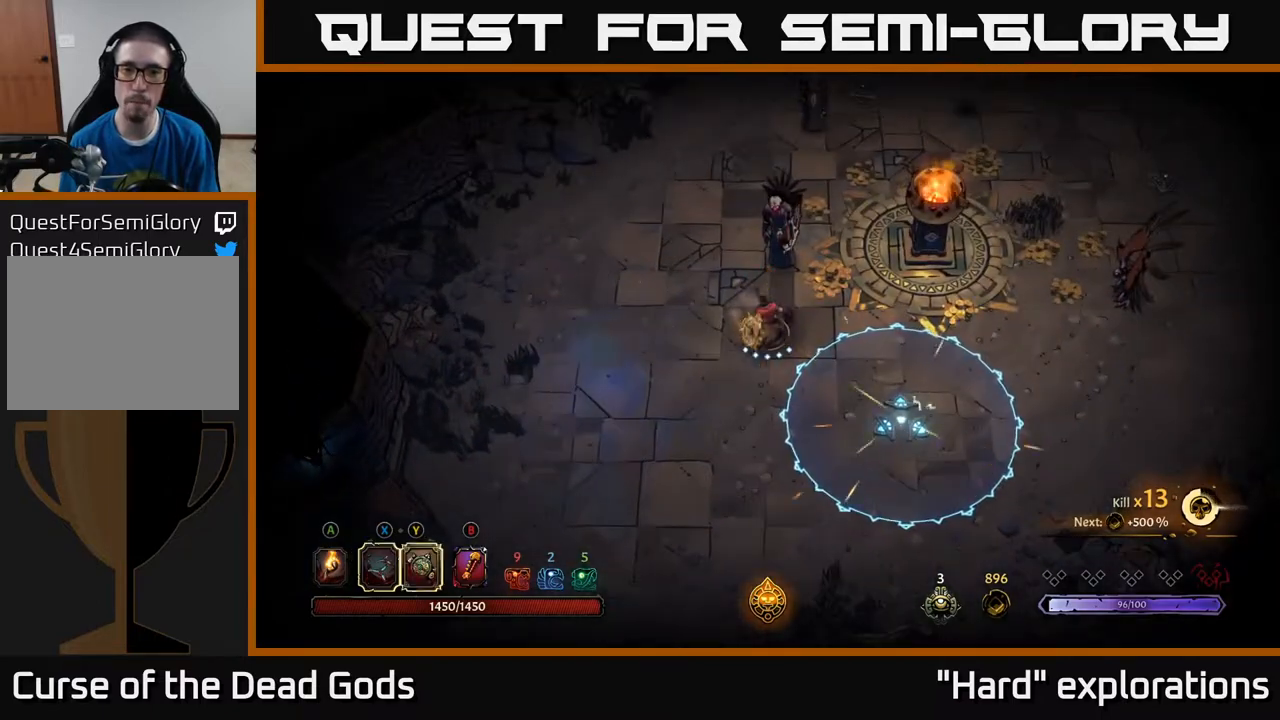
{"buttons": ["X"], "left_stick": "up", "right_stick": "center", "events": [[200, "Y", "up"], [417, "X", "down"]]}
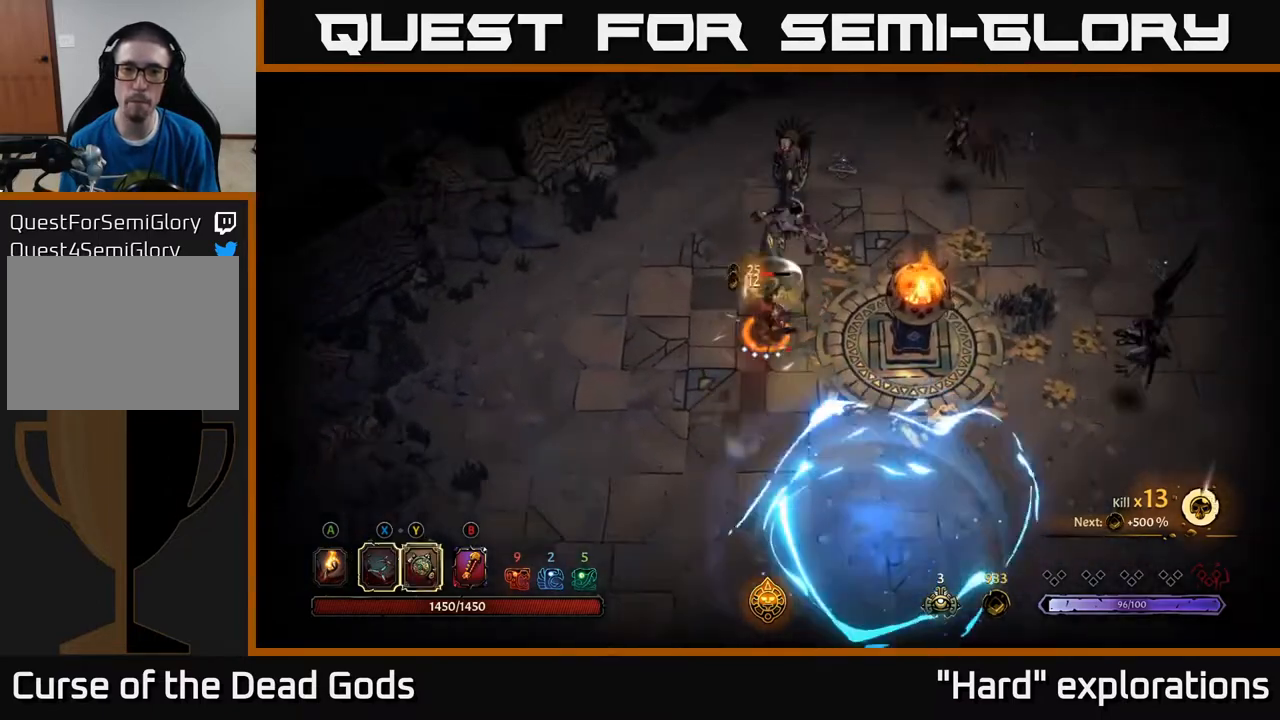
{"buttons": [], "left_stick": "up", "right_stick": "center", "events": [[17, "X", "up"], [283, "X", "down"], [433, "X", "up"]]}
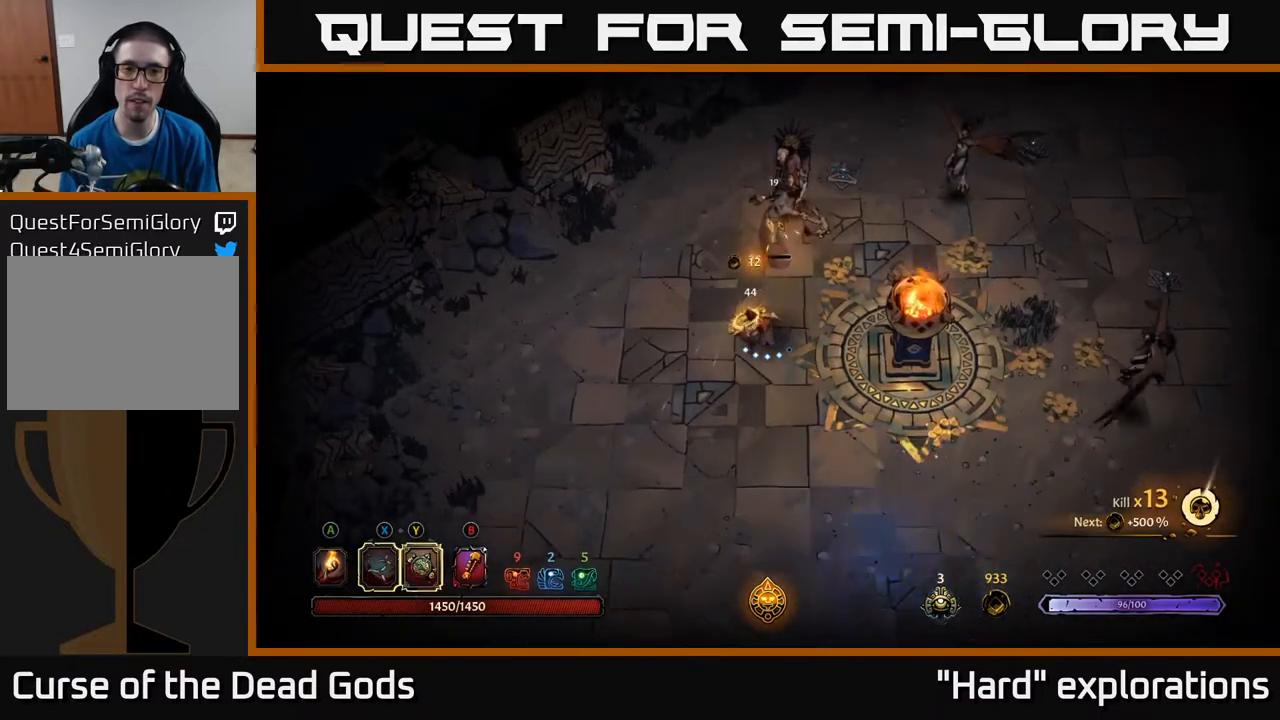
{"buttons": [], "left_stick": "up", "right_stick": "center", "events": [[167, "X", "down"], [317, "X", "up"]]}
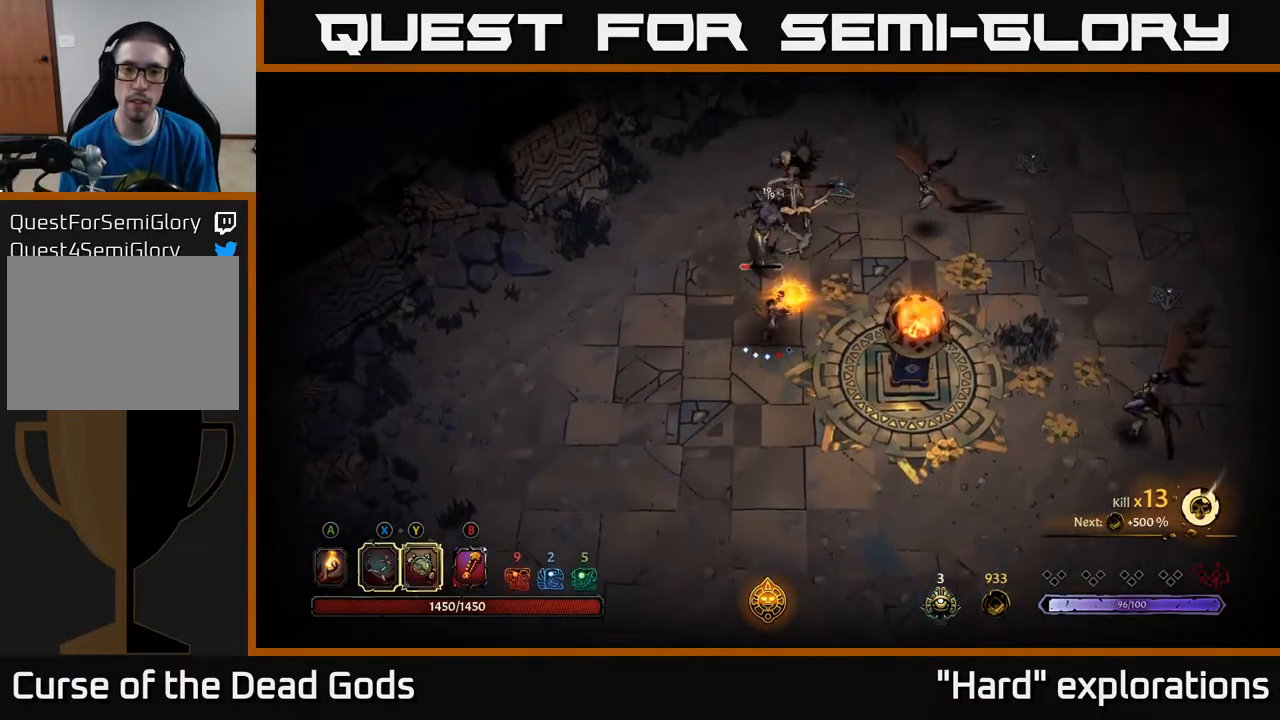
{"buttons": ["Y"], "left_stick": "up", "right_stick": "center", "events": [[467, "Y", "down"]]}
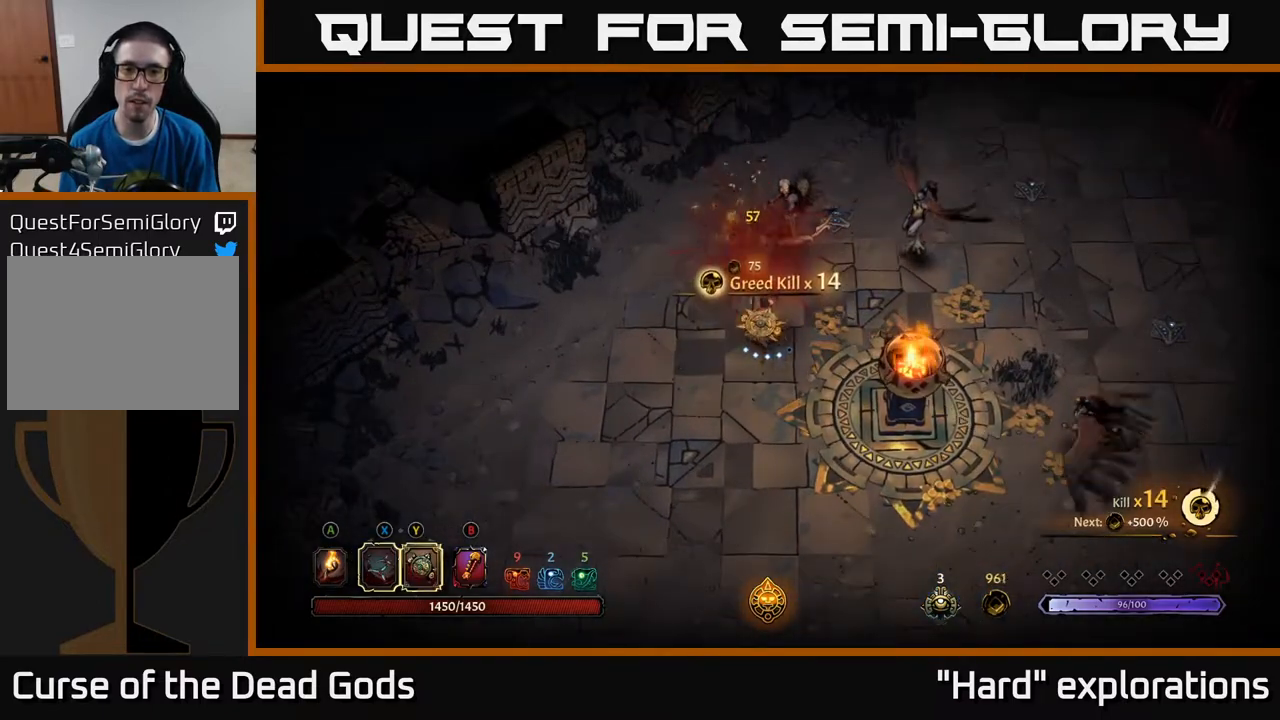
{"buttons": [], "left_stick": "up", "right_stick": "center", "events": [[433, "Y", "up"]]}
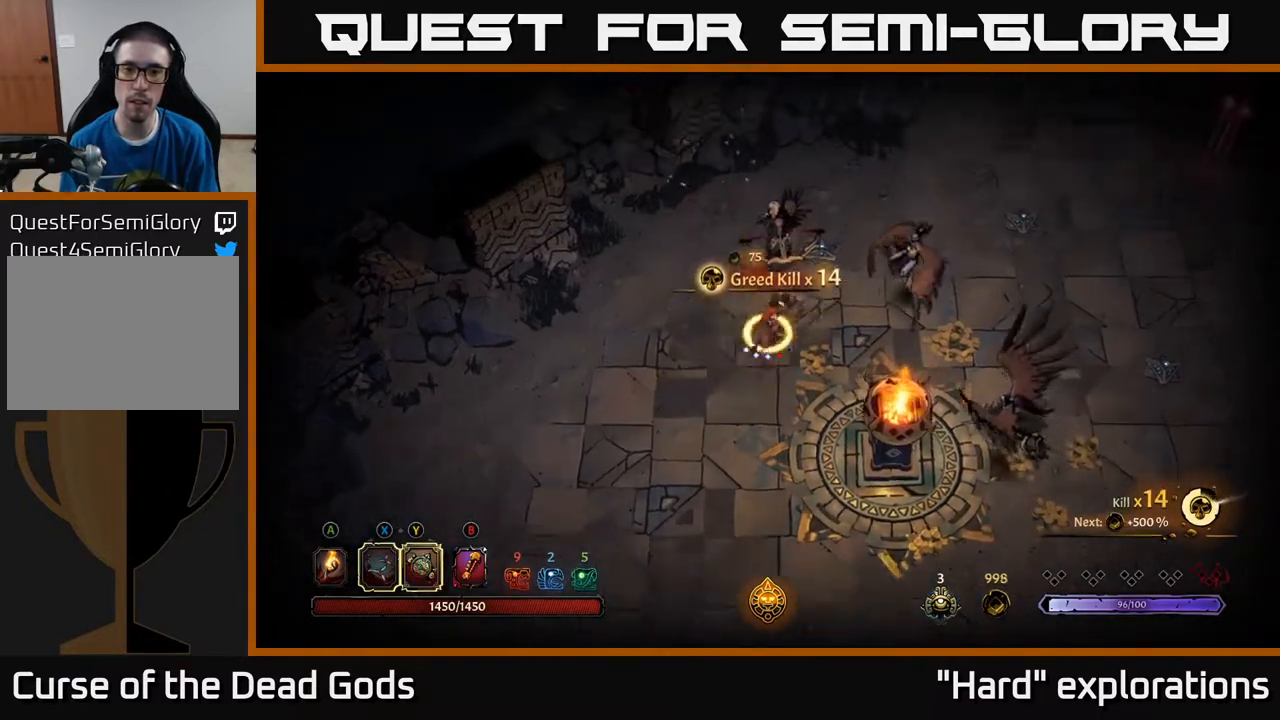
{"buttons": [], "left_stick": "up-right", "right_stick": "center", "events": [[150, "left_stick", "up-right"], [183, "X", "down"], [283, "X", "up"]]}
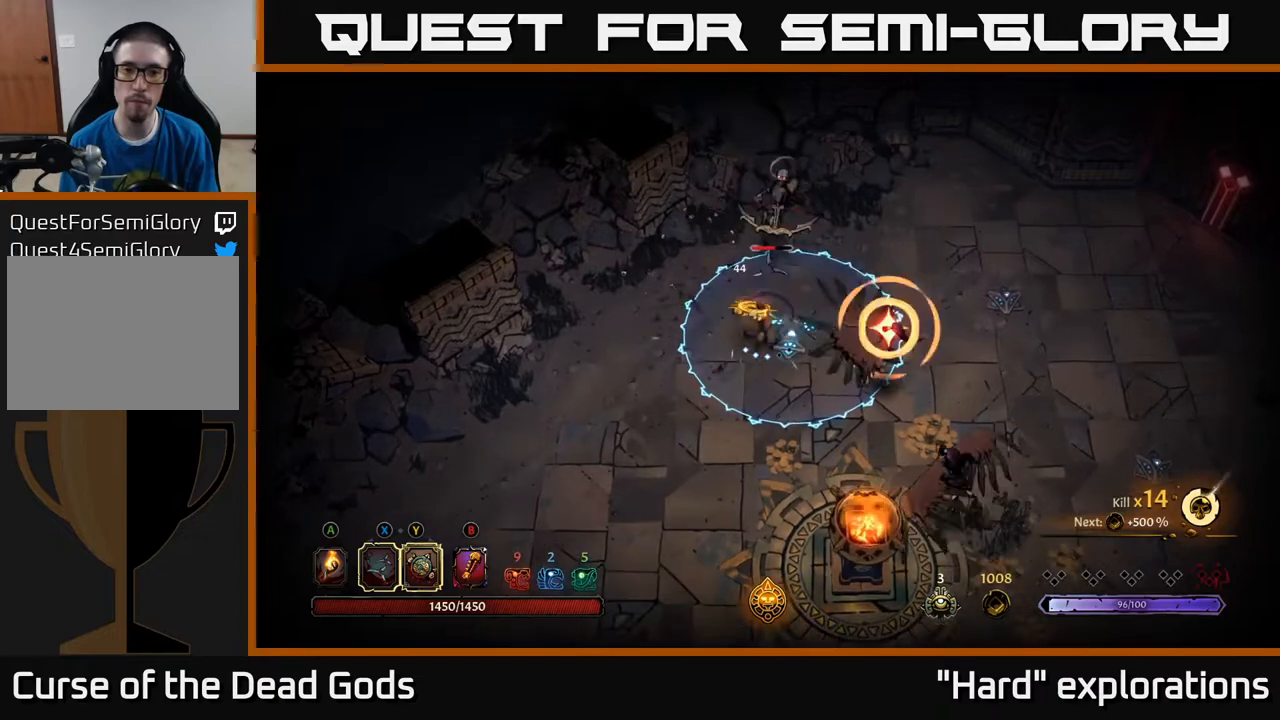
{"buttons": [], "left_stick": "up", "right_stick": "center", "events": [[233, "R2", "down"], [367, "left_stick", "up-left"], [417, "R2", "up"], [483, "left_stick", "up"]]}
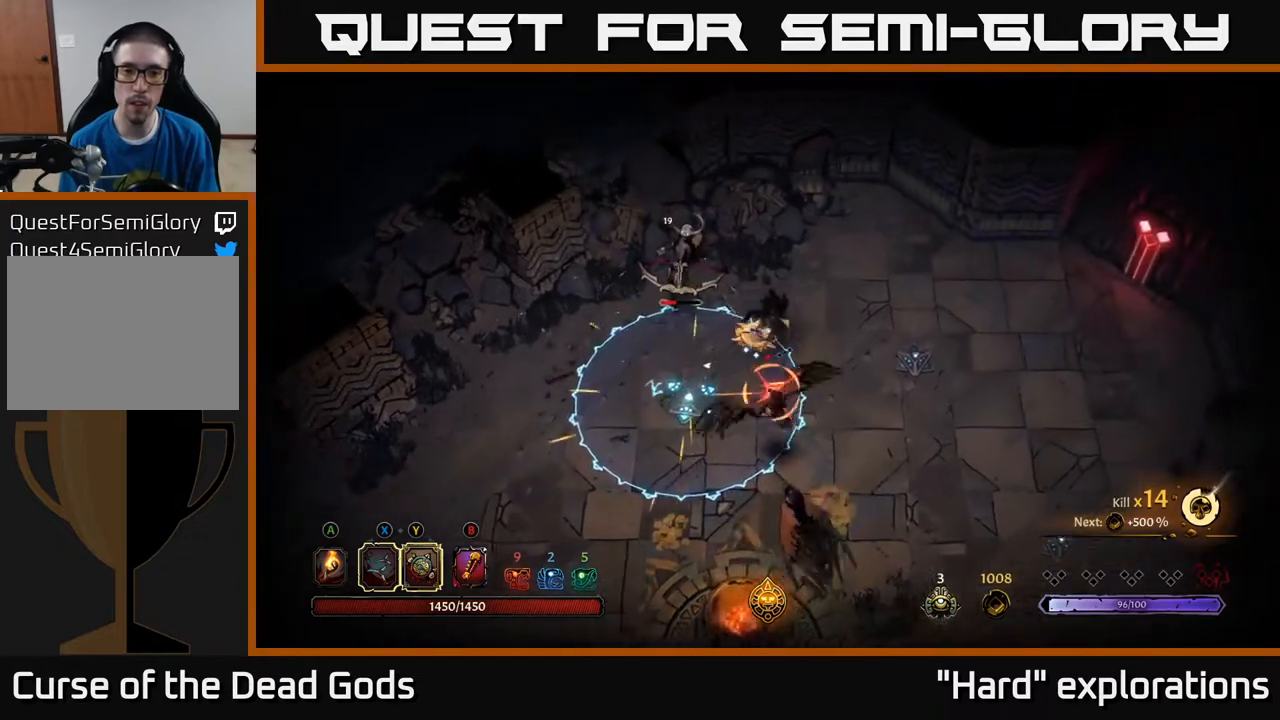
{"buttons": [], "left_stick": "up-right", "right_stick": "center", "events": [[17, "left_stick", "up-right"], [83, "R2", "down"], [183, "R2", "up"]]}
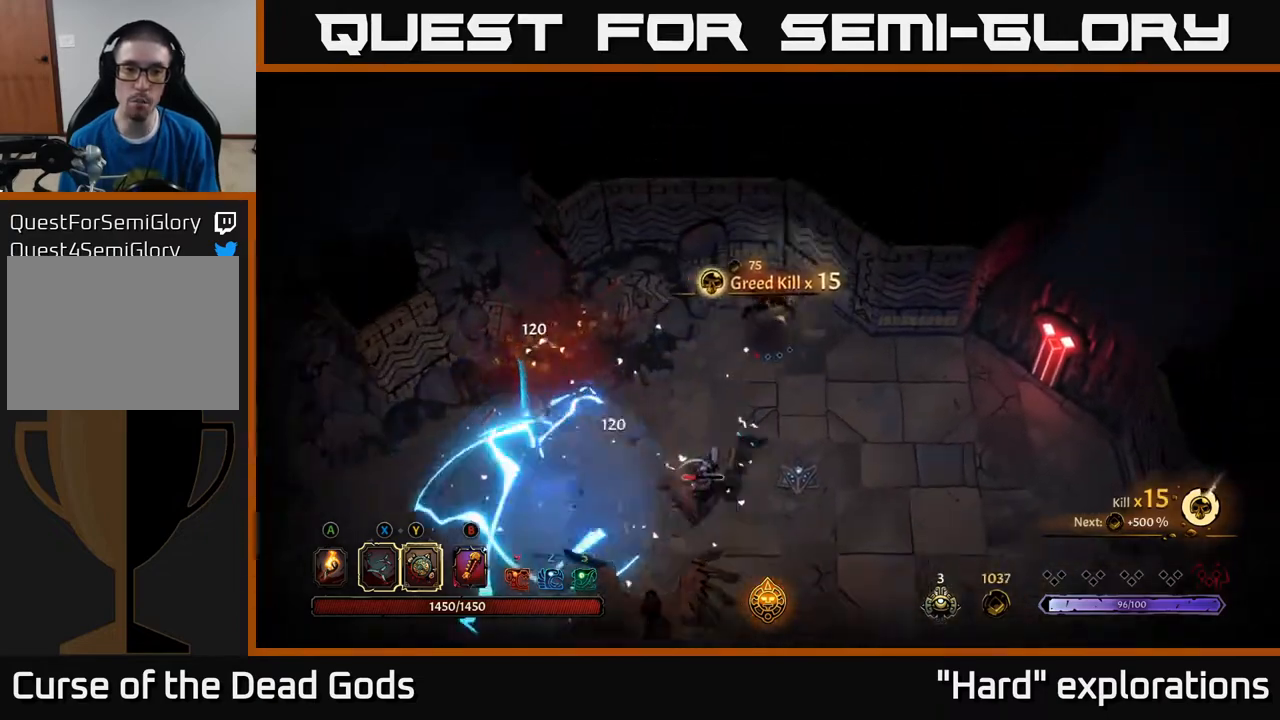
{"buttons": [], "left_stick": "down-left", "right_stick": "center", "events": [[133, "left_stick", "left"], [350, "left_stick", "down-left"]]}
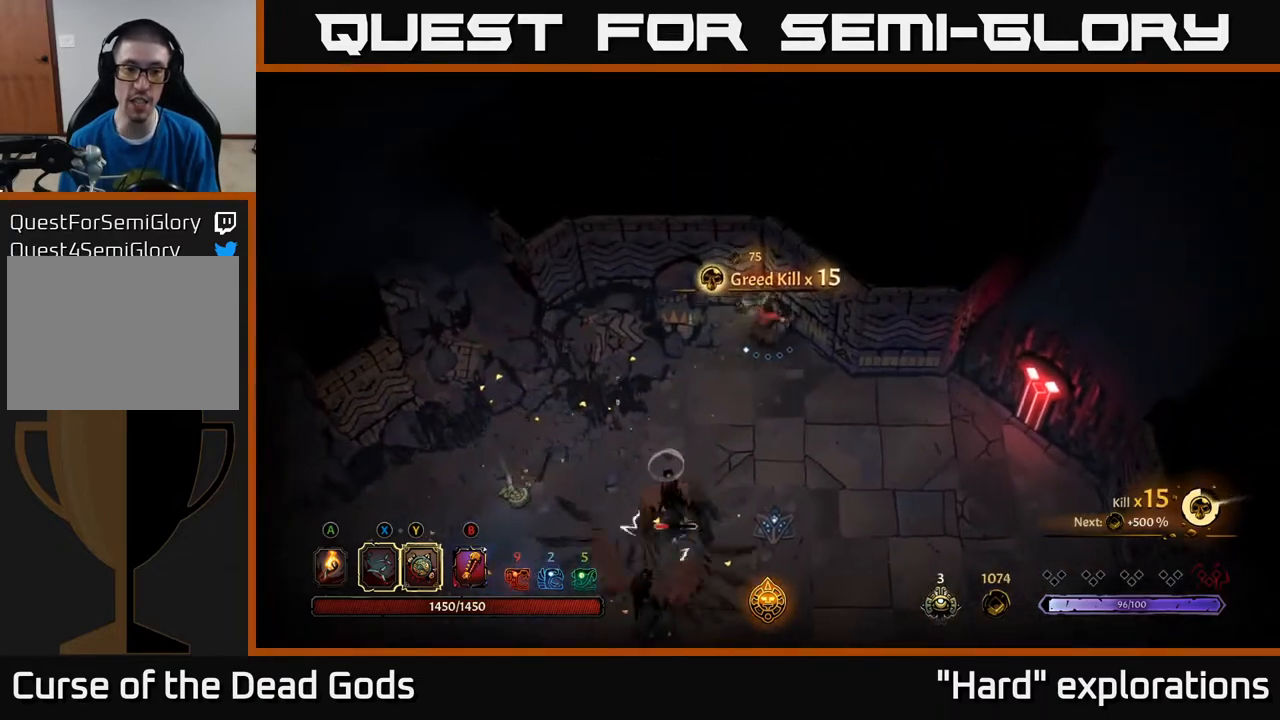
{"buttons": [], "left_stick": "down-left", "right_stick": "center", "events": [[217, "X", "down"], [350, "X", "up"]]}
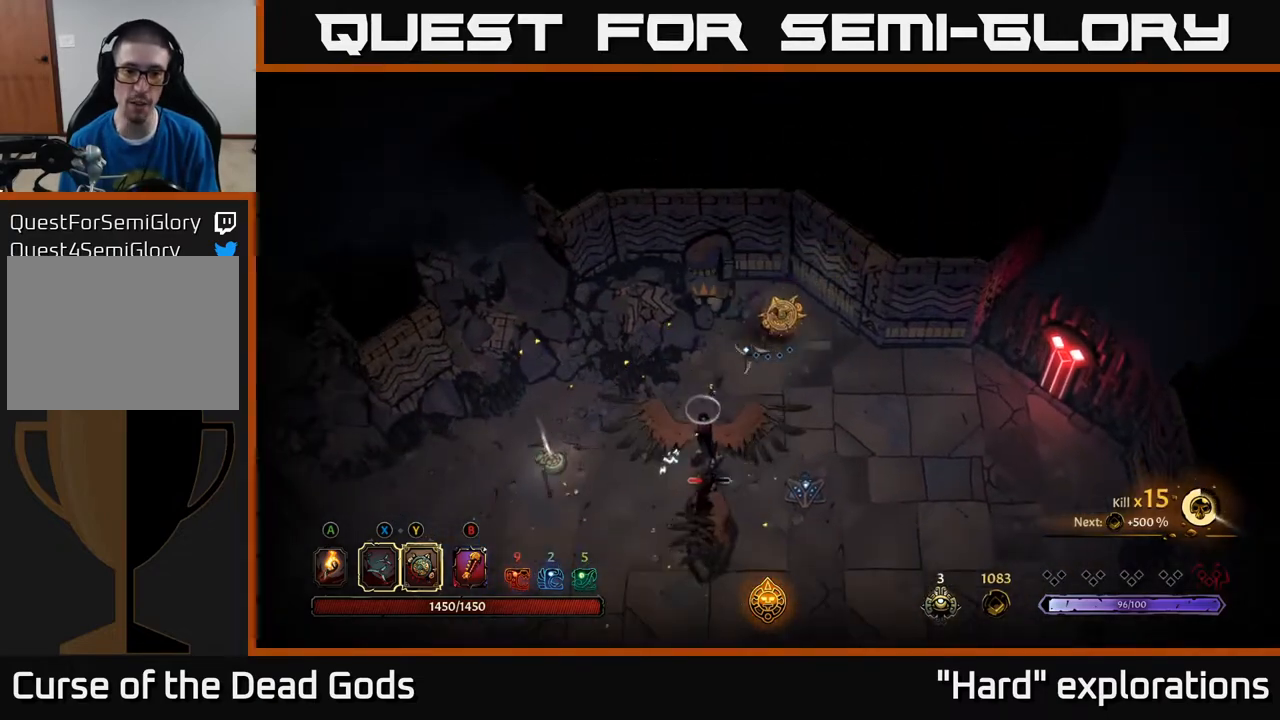
{"buttons": [], "left_stick": "down-left", "right_stick": "center", "events": [[83, "X", "down"], [233, "X", "up"]]}
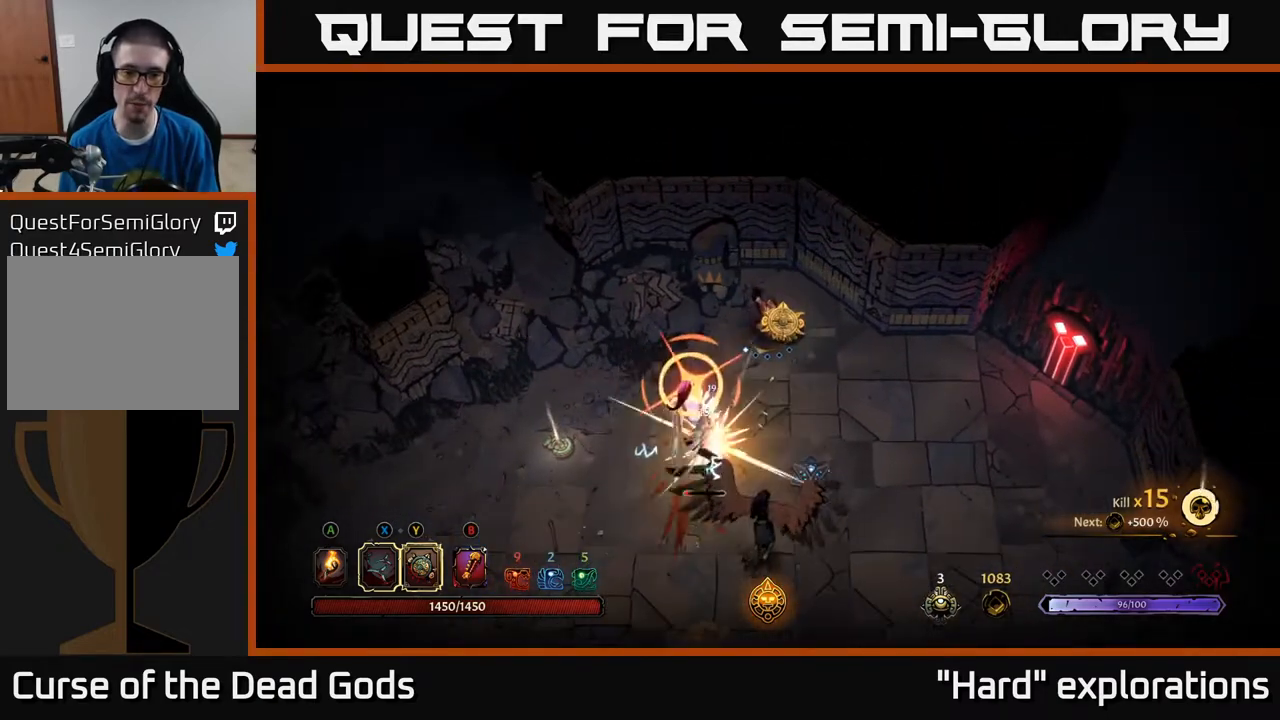
{"buttons": [], "left_stick": "down-left", "right_stick": "center", "events": [[333, "R2", "down"], [467, "R2", "up"]]}
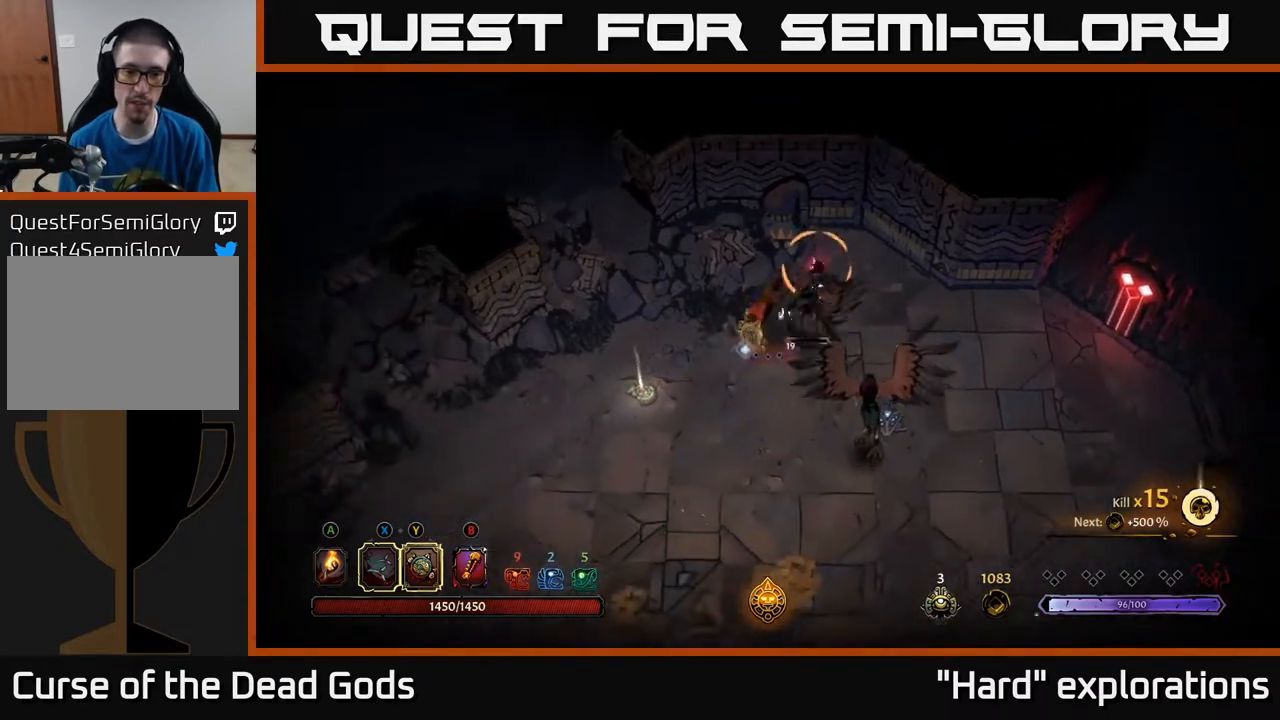
{"buttons": [], "left_stick": "left", "right_stick": "center", "events": [[283, "left_stick", "left"]]}
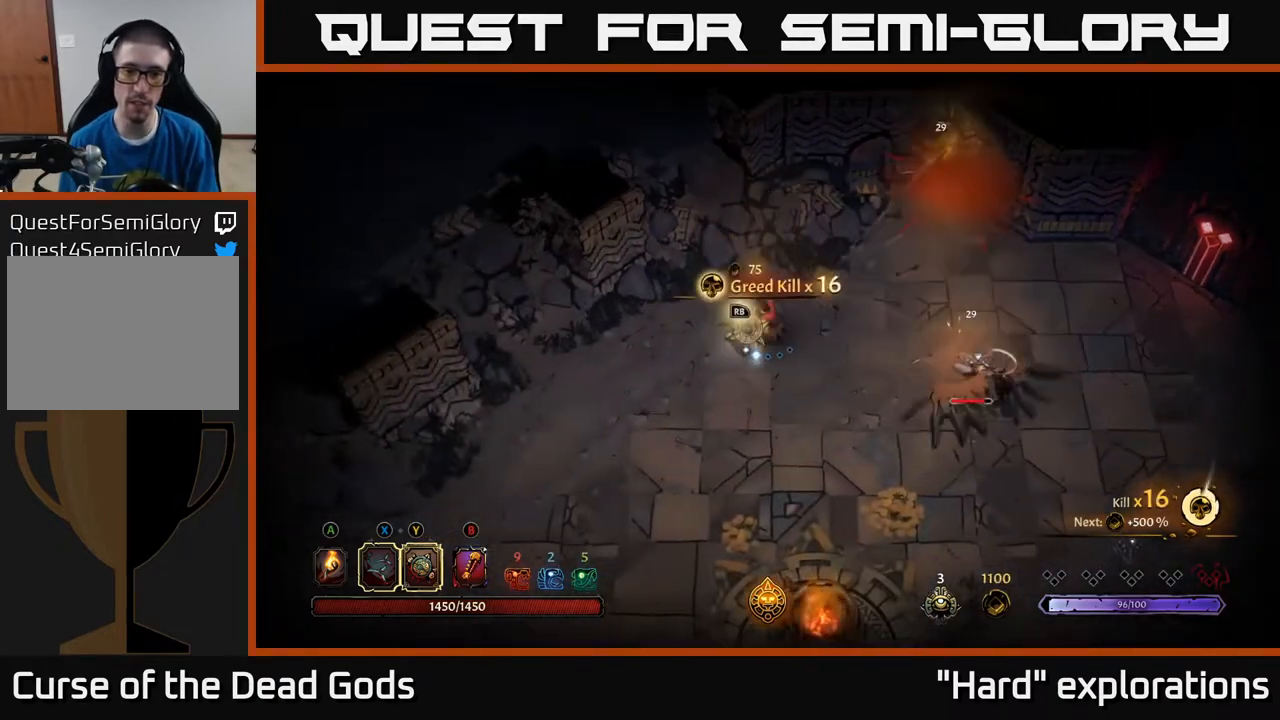
{"buttons": [], "left_stick": "down-right", "right_stick": "center", "events": [[283, "left_stick", "down"], [333, "left_stick", "down-right"]]}
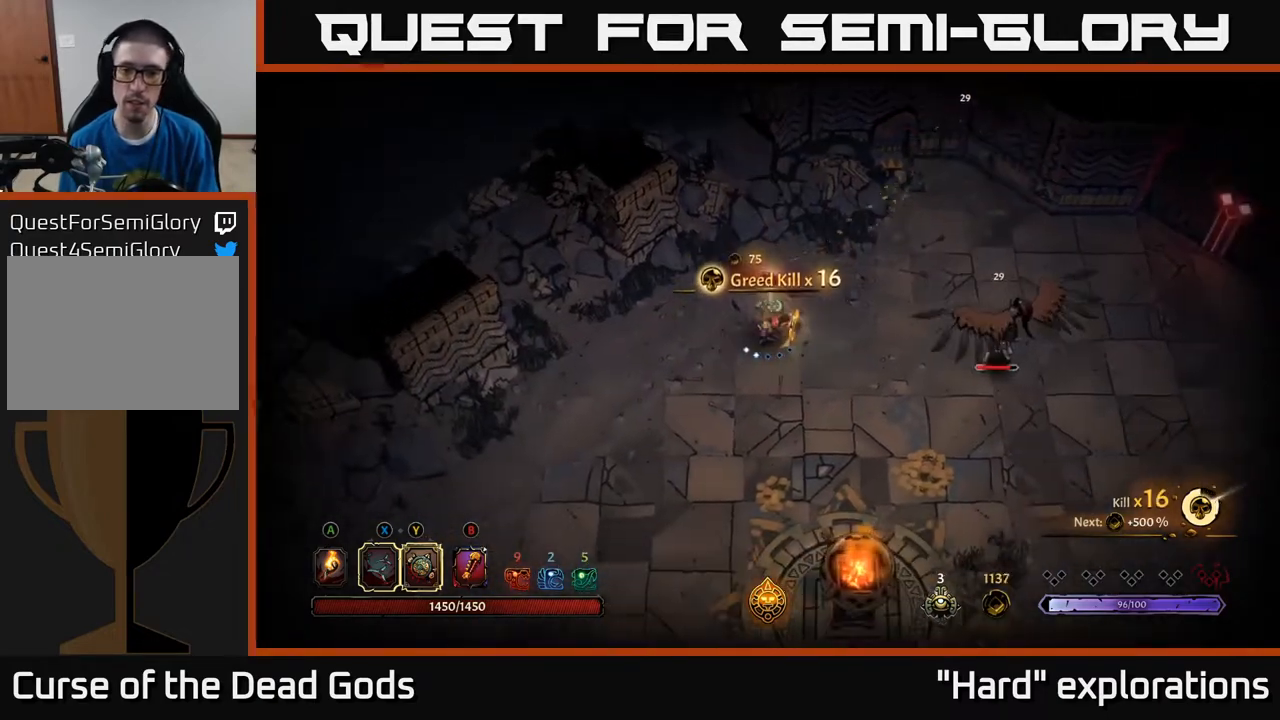
{"buttons": [], "left_stick": "right", "right_stick": "center", "events": [[183, "Y", "down"], [217, "left_stick", "right"], [500, "Y", "up"]]}
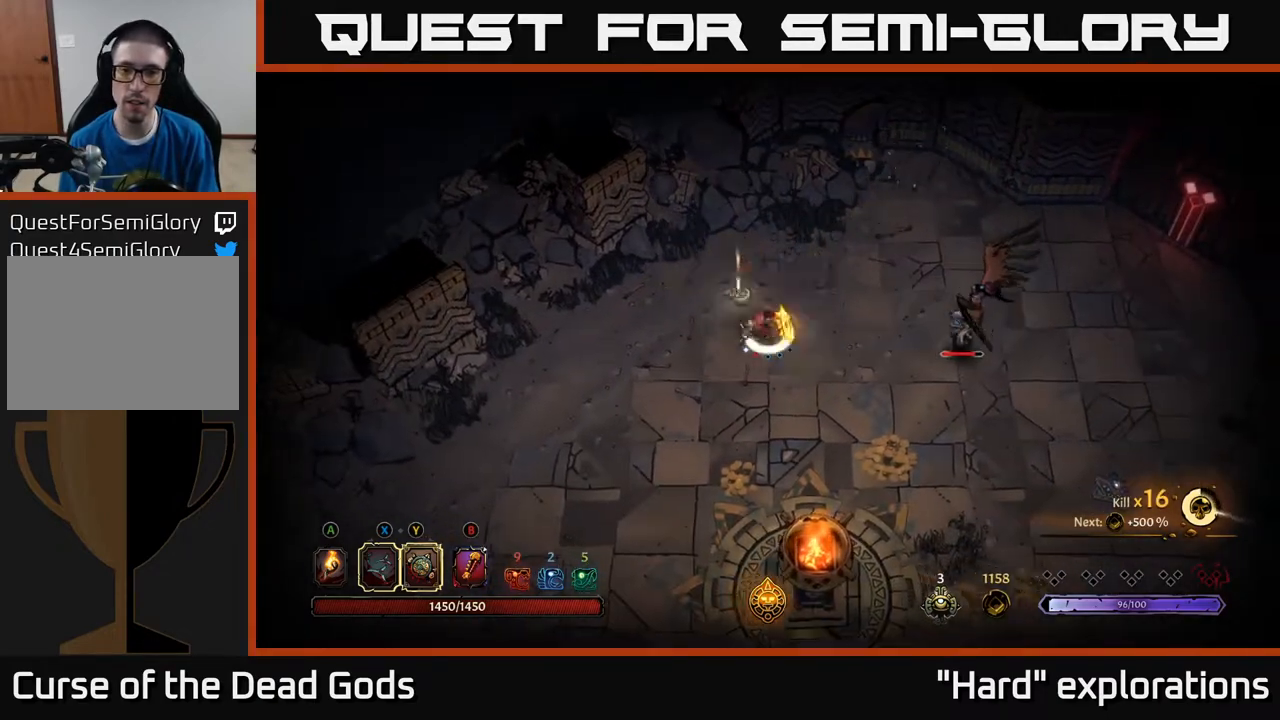
{"buttons": [], "left_stick": "right", "right_stick": "center", "events": [[283, "X", "down"], [383, "X", "up"]]}